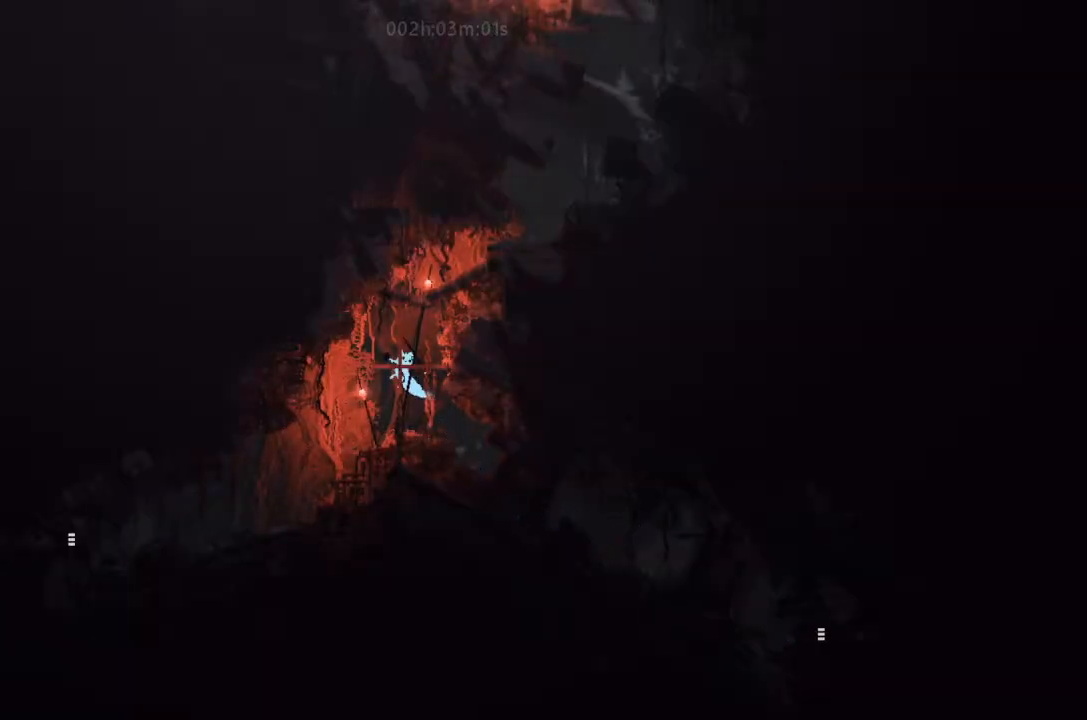
Gameplay with keyboard and mouse; each line is a JSON object with the keys held at the frame after it. "events" lists presses ("down") and releases ("up") of "down", "g", "j", "left", "right", "t" and "up" between this image and that frame as [ms after this image, input, new state], when the widget could be followed in between. No other keys are recorded. Mouse buttons are not recorded. Not read: mouse_move.
{"keys": [], "events": [[134, "right", "down"], [300, "up", "down"], [500, "right", "up"], [500, "up", "up"]]}
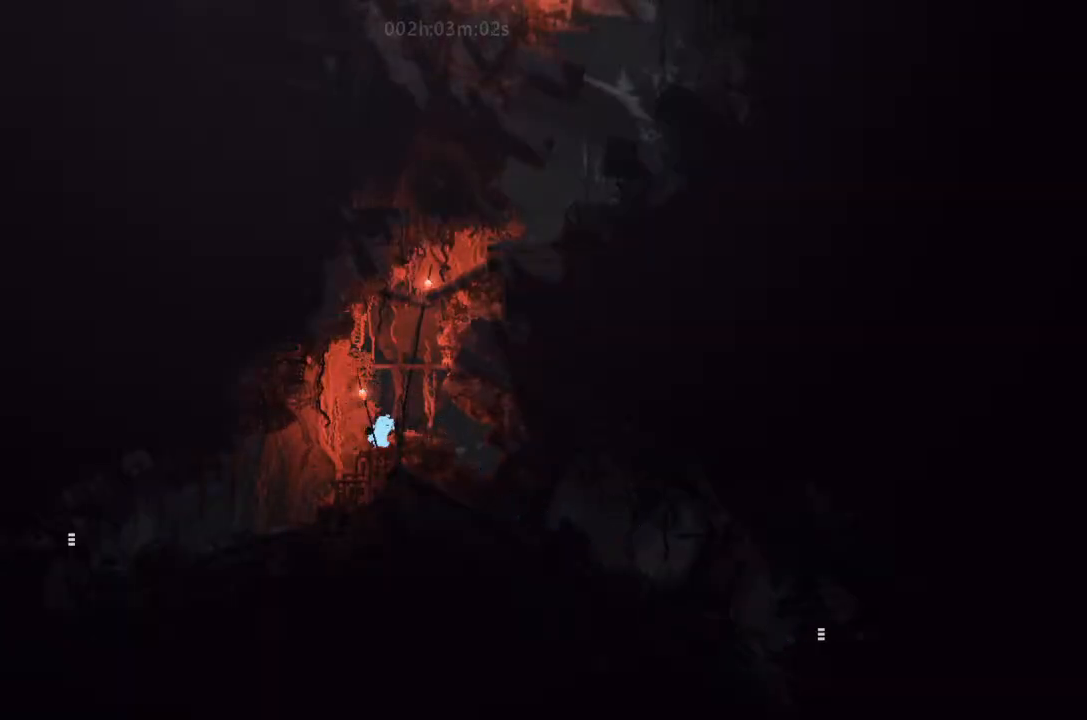
{"keys": ["j", "up"], "events": [[300, "j", "down"], [300, "up", "down"]]}
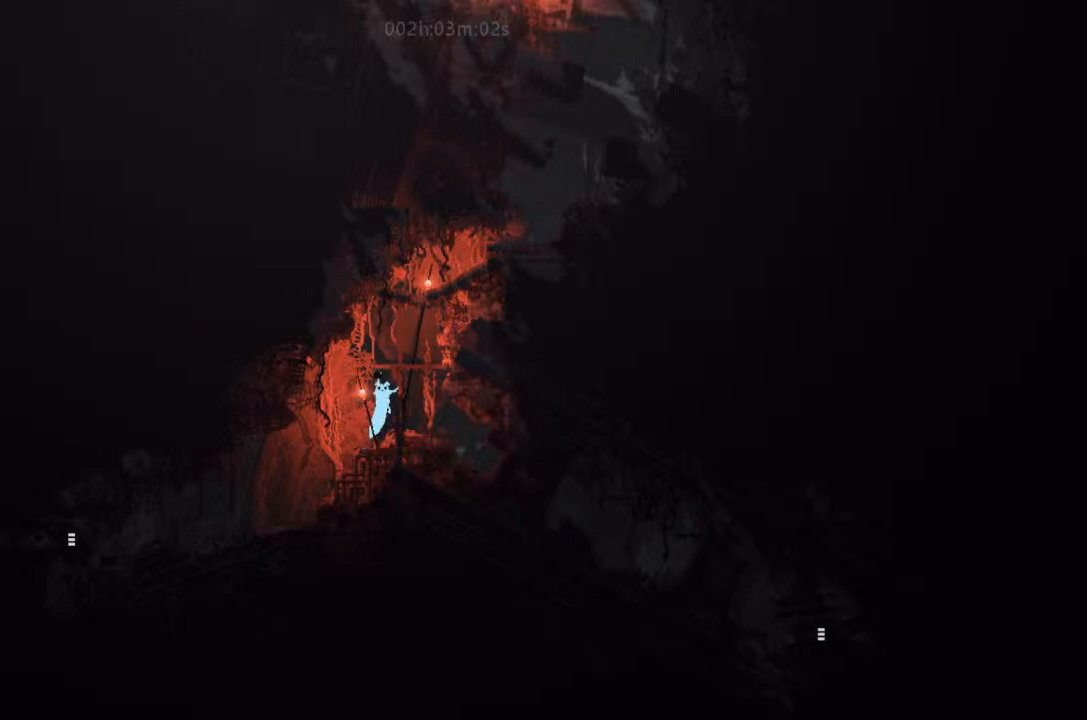
{"keys": ["up"], "events": [[67, "right", "down"], [67, "up", "up"], [134, "j", "up"], [134, "up", "down"], [200, "right", "up"], [334, "up", "up"], [367, "up", "down"]]}
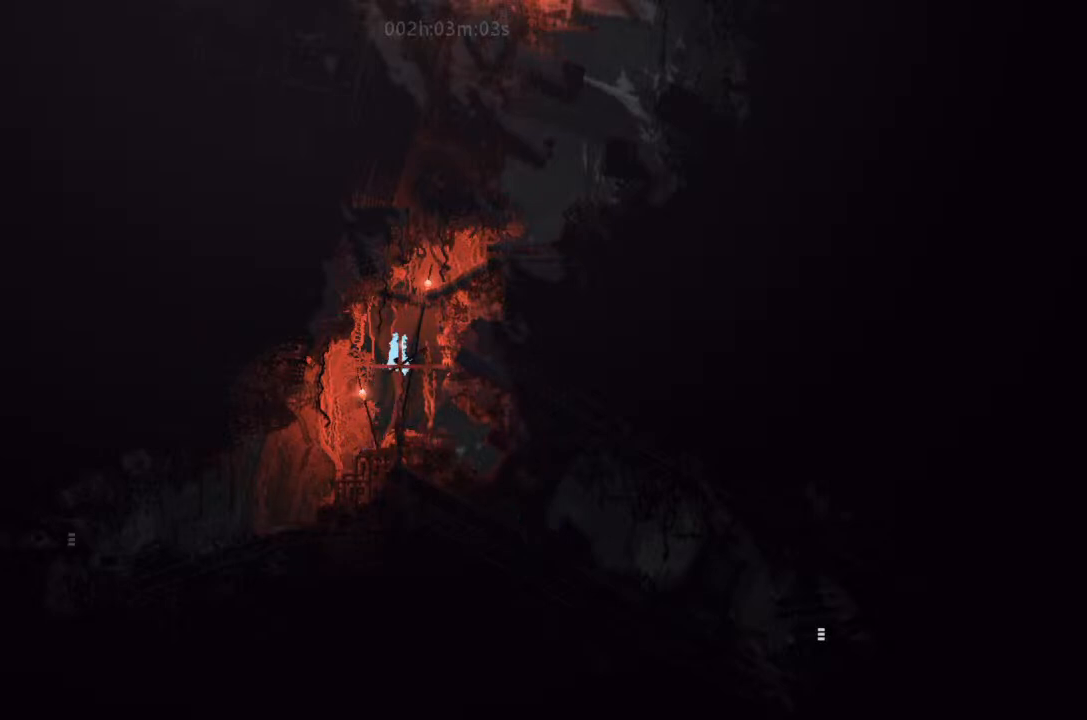
{"keys": ["j", "right"], "events": [[34, "up", "up"], [67, "right", "down"], [234, "j", "down"]]}
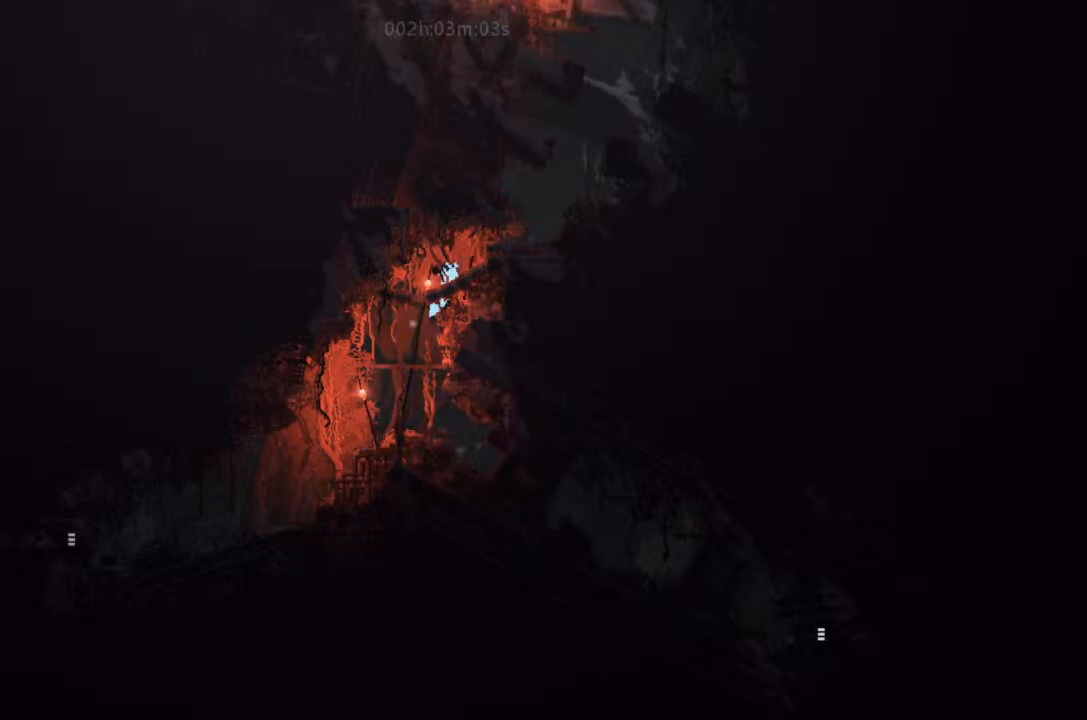
{"keys": ["right"], "events": [[167, "j", "up"]]}
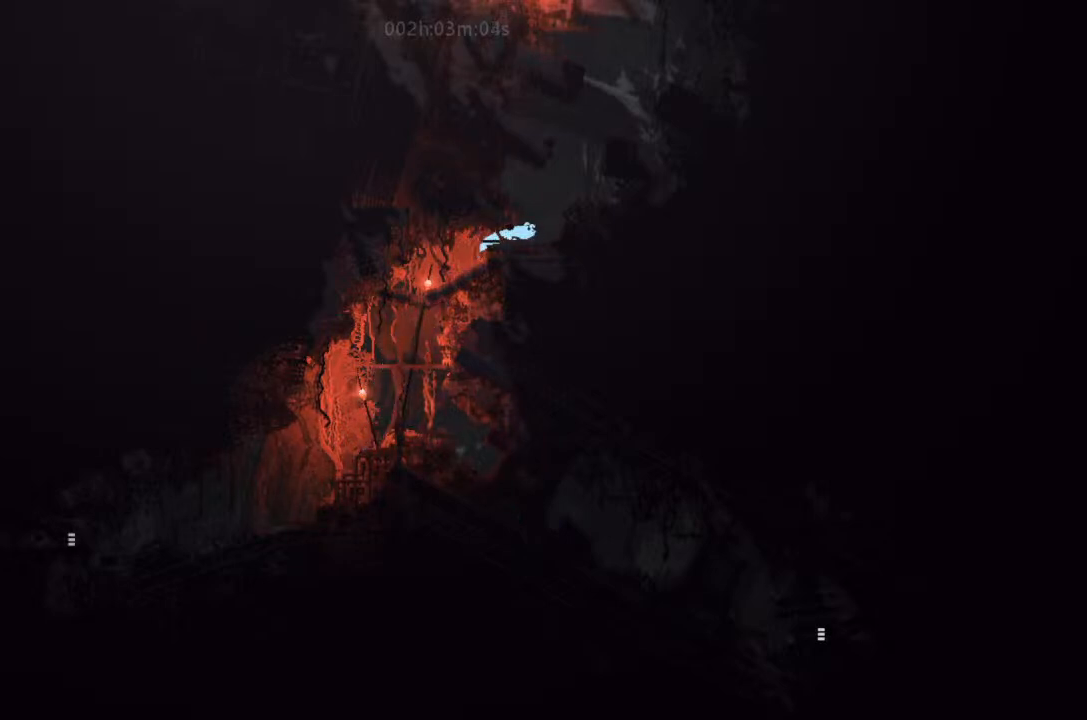
{"keys": ["j", "right"], "events": [[134, "right", "up"], [134, "up", "down"], [234, "j", "down"], [234, "up", "up"], [334, "right", "down"]]}
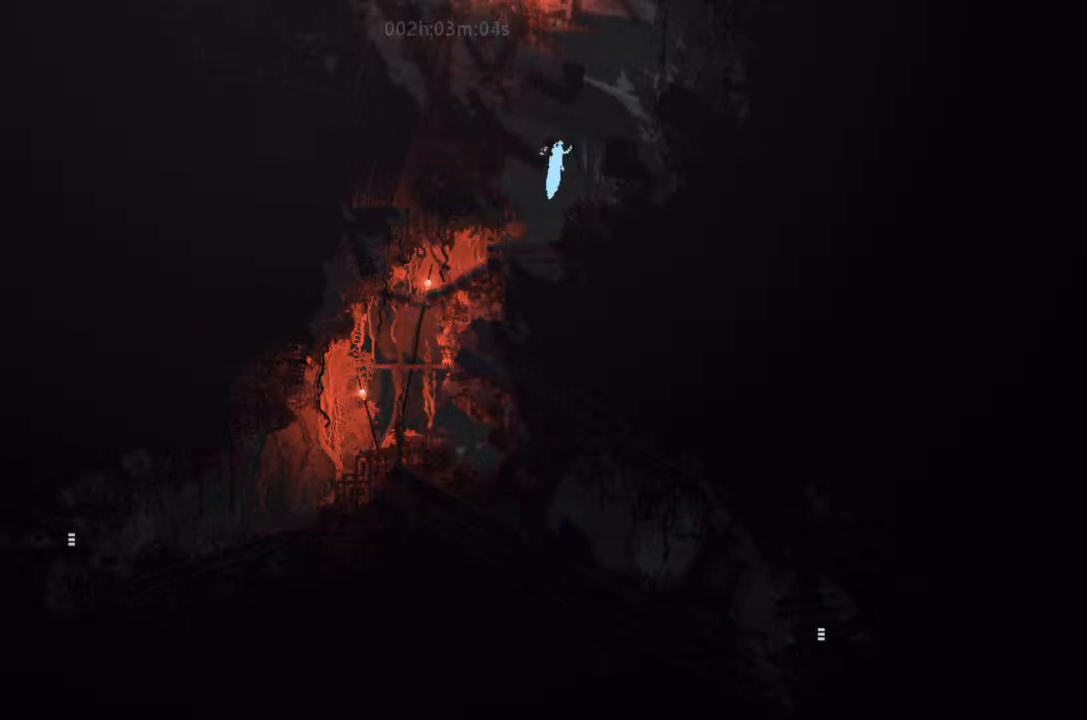
{"keys": ["j", "right", "up"], "events": [[200, "j", "up"], [367, "up", "down"], [500, "j", "down"]]}
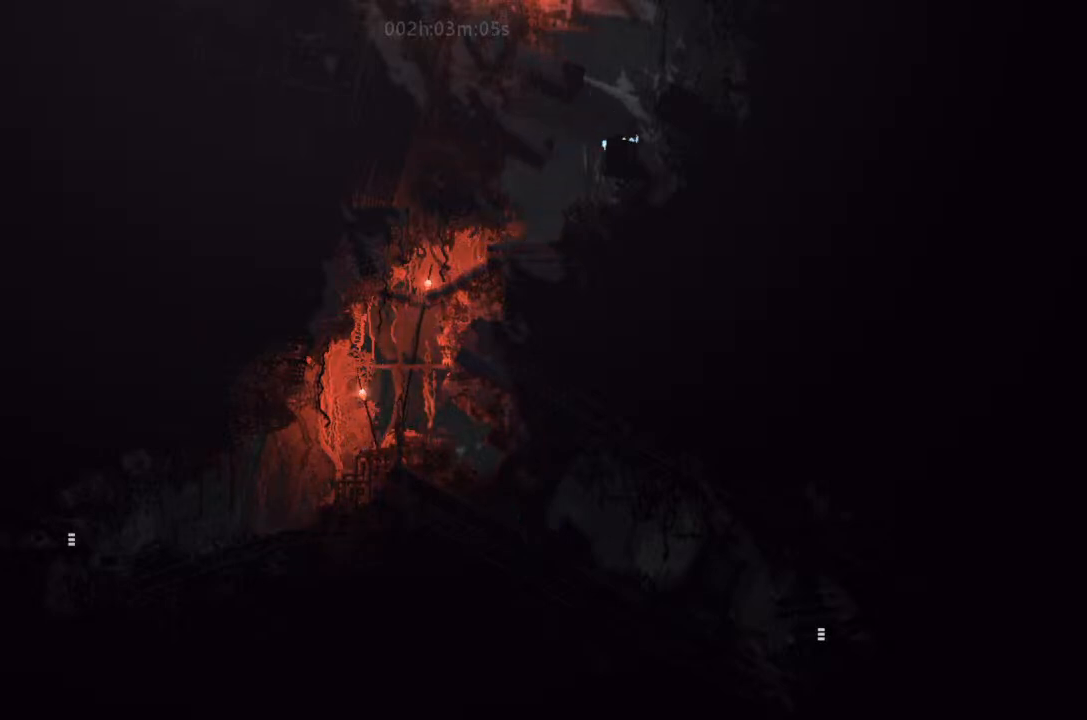
{"keys": ["right", "up"], "events": [[34, "right", "up"], [234, "j", "up"], [334, "right", "down"]]}
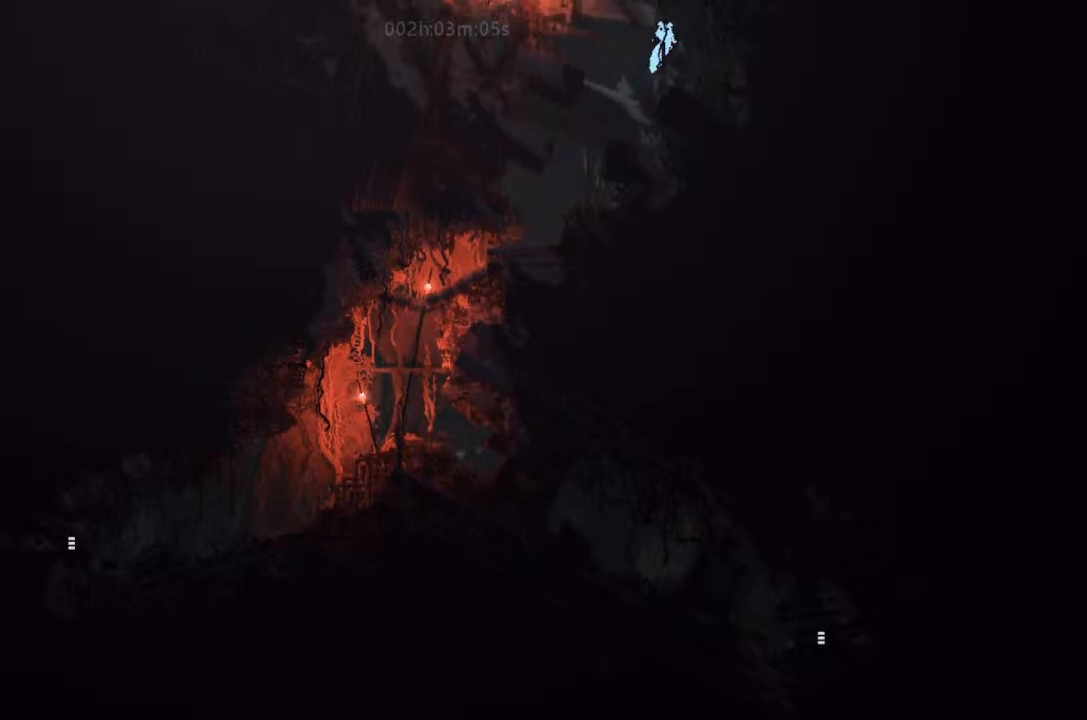
{"keys": ["left"], "events": [[34, "right", "up"], [300, "left", "down"], [467, "up", "up"]]}
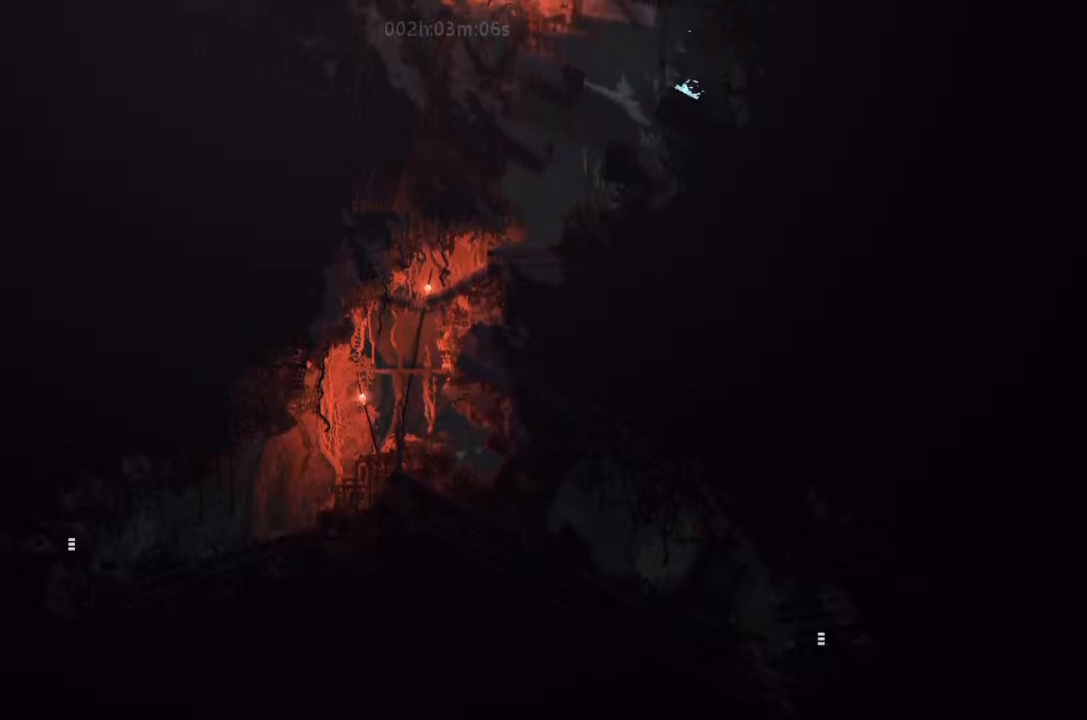
{"keys": ["j", "left", "up"], "events": [[167, "j", "down"], [467, "up", "down"]]}
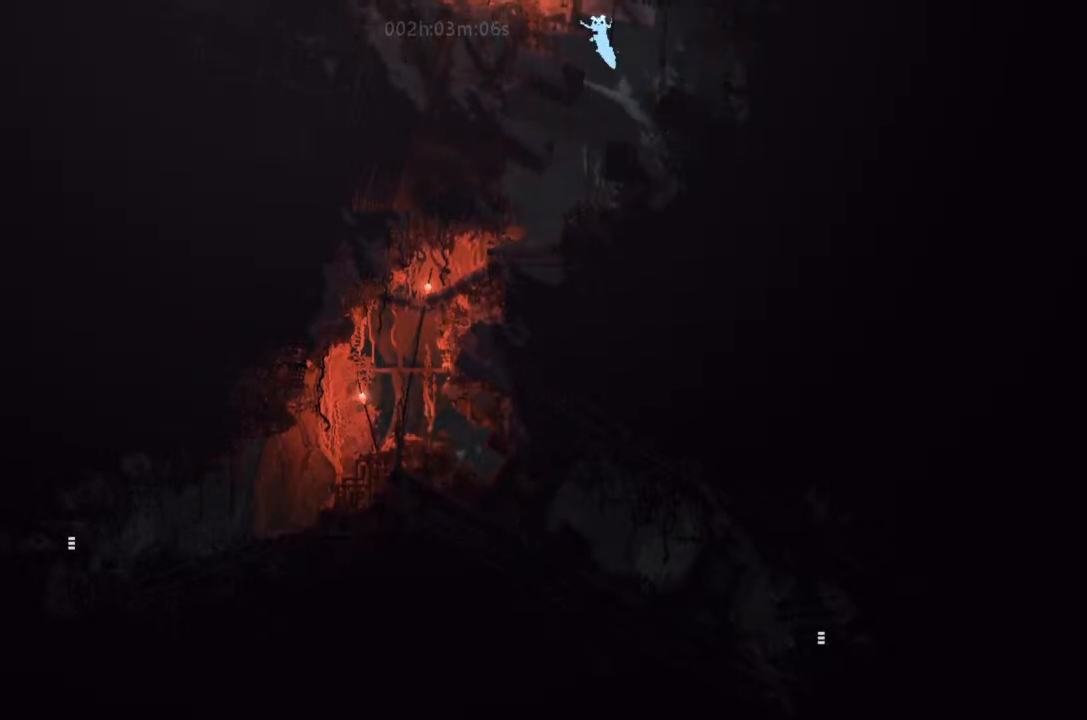
{"keys": ["up"], "events": [[34, "j", "up"], [134, "left", "up"], [300, "up", "up"], [367, "up", "down"]]}
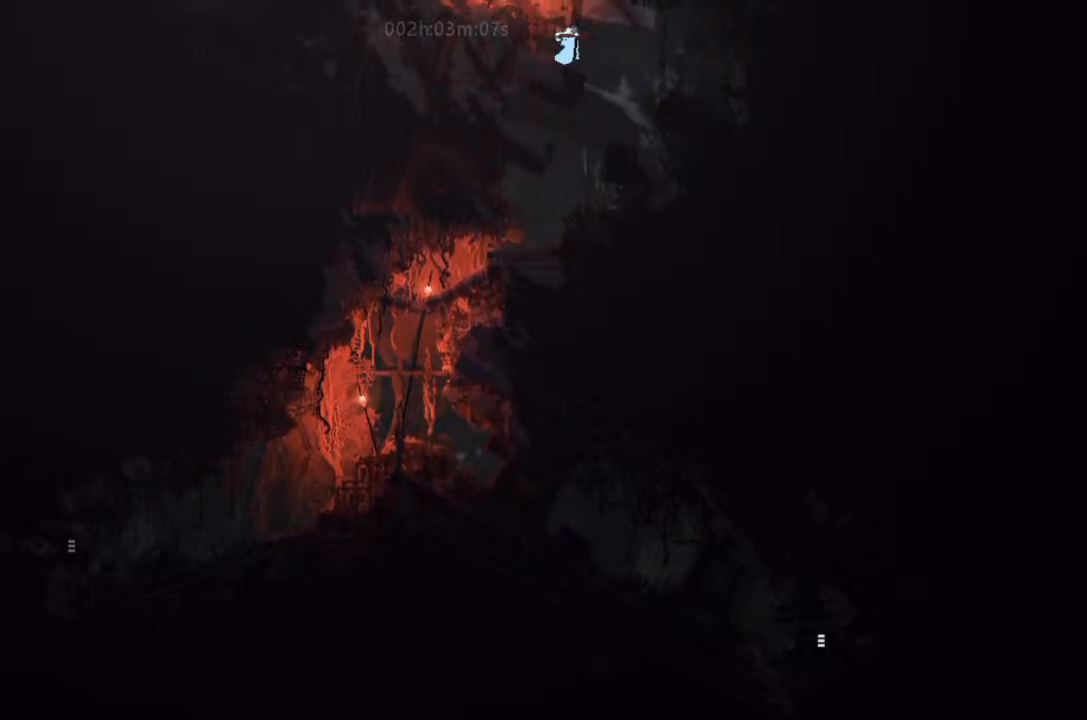
{"keys": ["j", "left"], "events": [[134, "left", "down"], [134, "up", "up"], [300, "j", "down"]]}
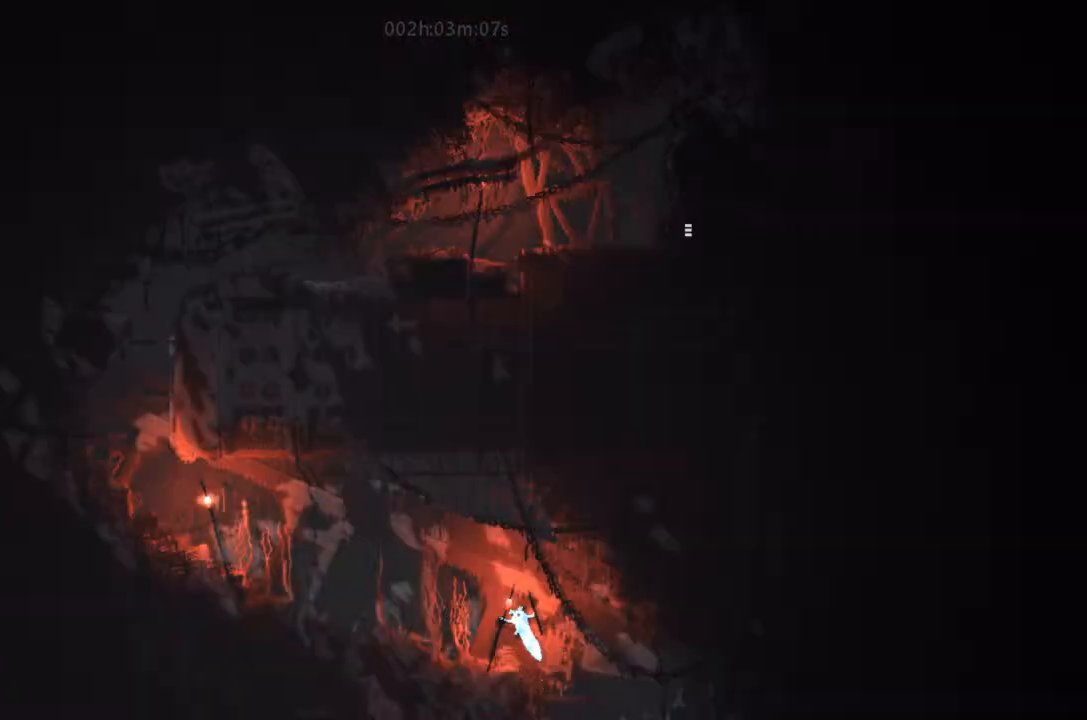
{"keys": ["left"], "events": [[367, "j", "up"]]}
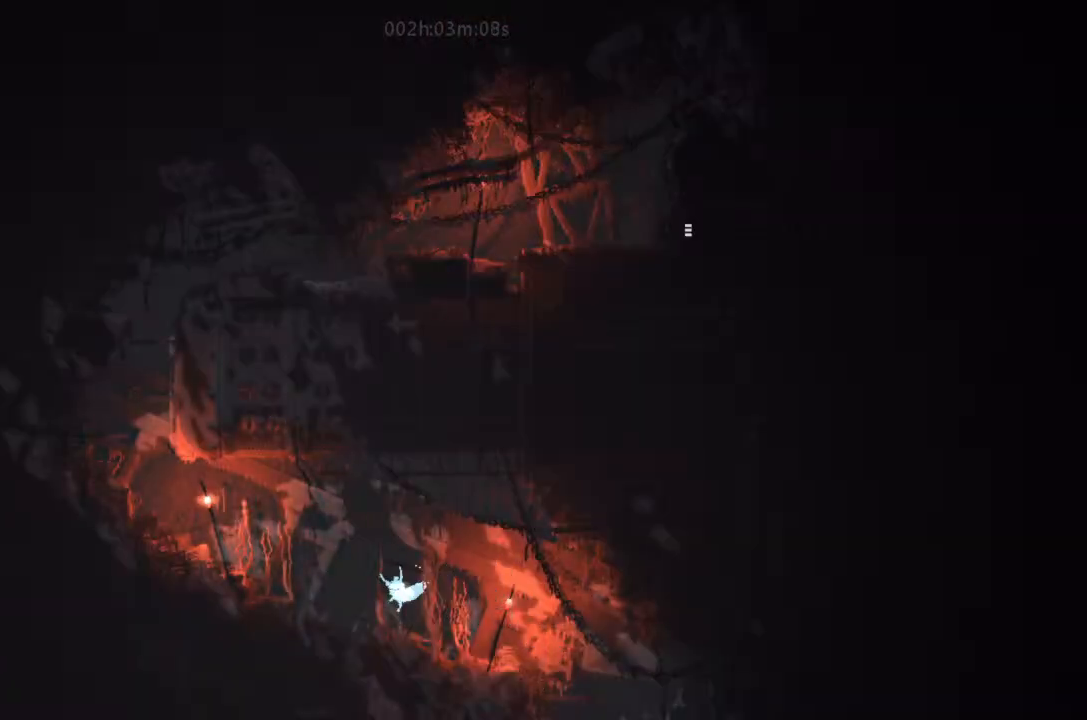
{"keys": ["j", "left"], "events": [[167, "j", "down"]]}
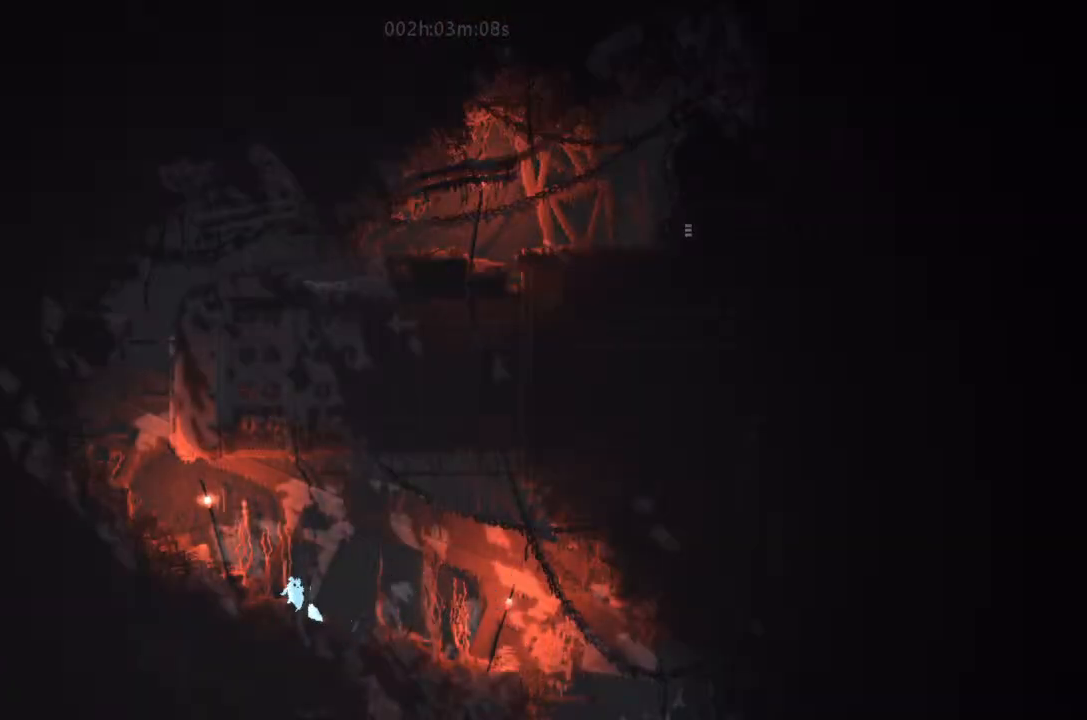
{"keys": ["left"], "events": [[67, "j", "up"], [134, "up", "down"], [200, "j", "down"], [200, "up", "up"], [500, "j", "up"]]}
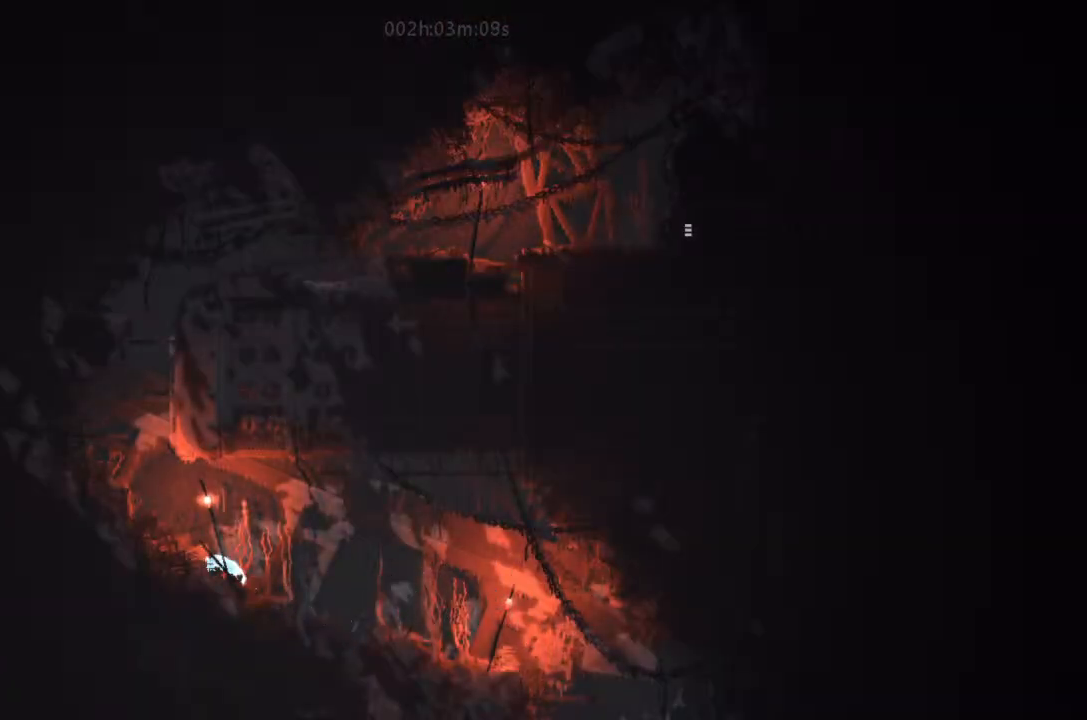
{"keys": ["j", "left"], "events": [[200, "j", "down"], [300, "up", "down"], [400, "up", "up"]]}
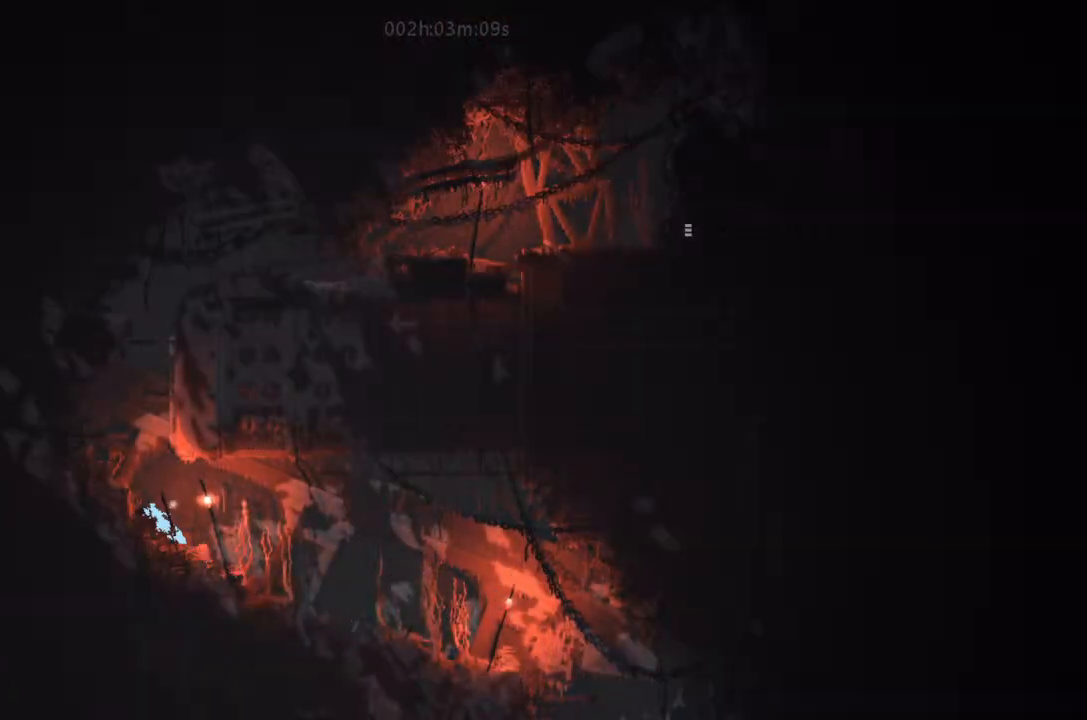
{"keys": ["j", "up"], "events": [[67, "j", "up"], [234, "j", "down"], [400, "up", "down"], [467, "left", "up"]]}
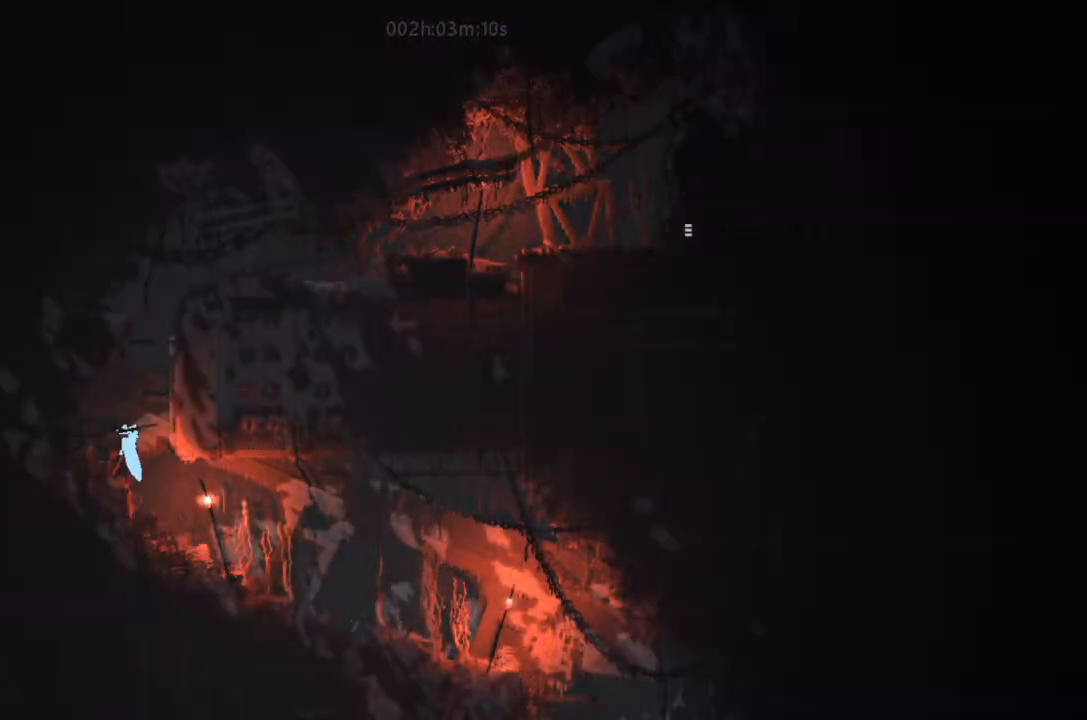
{"keys": ["right"], "events": [[67, "up", "up"], [134, "j", "up"], [167, "up", "down"], [334, "up", "up"], [500, "right", "down"]]}
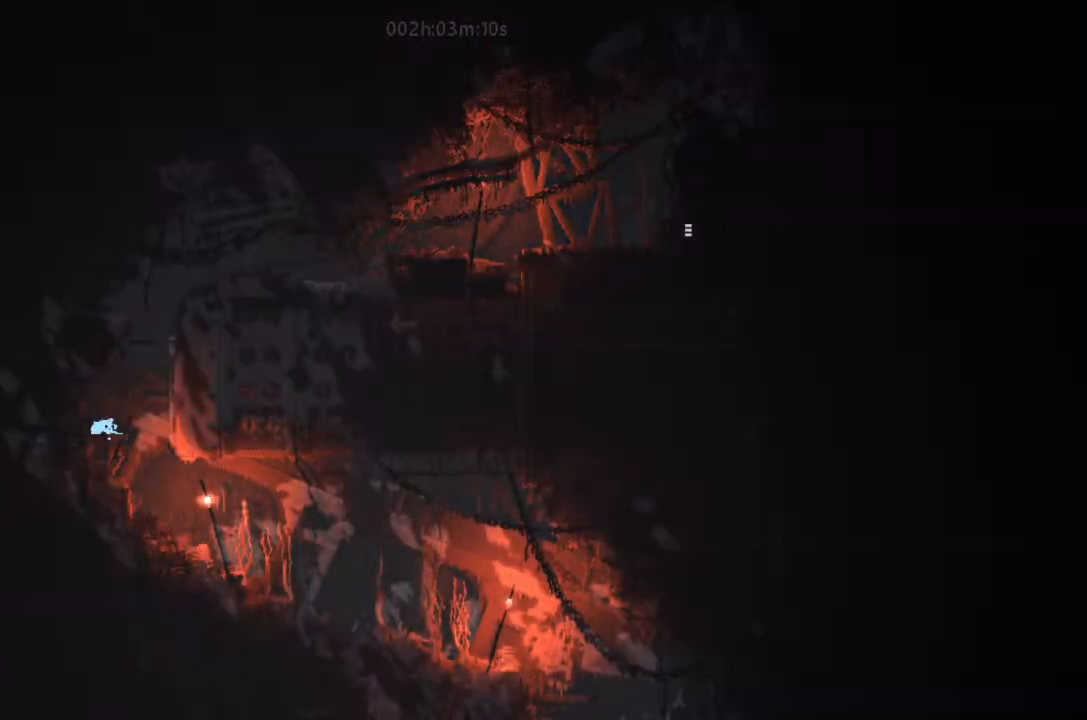
{"keys": ["j", "right"], "events": [[134, "j", "down"], [400, "right", "up"], [500, "right", "down"]]}
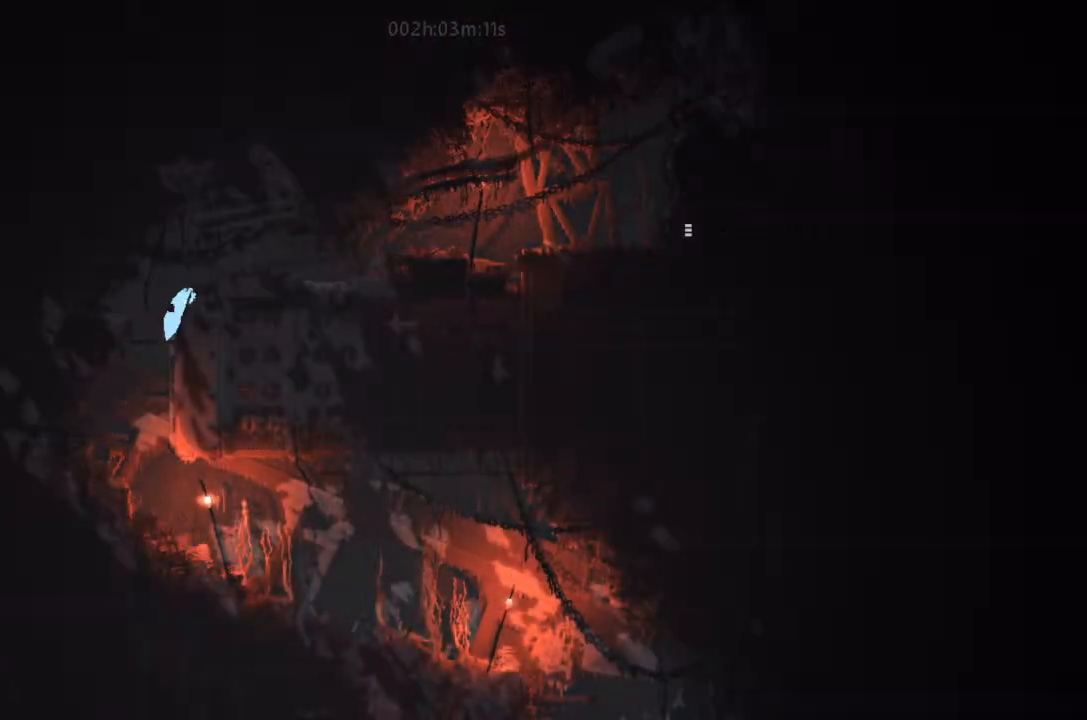
{"keys": ["right"], "events": [[67, "j", "up"]]}
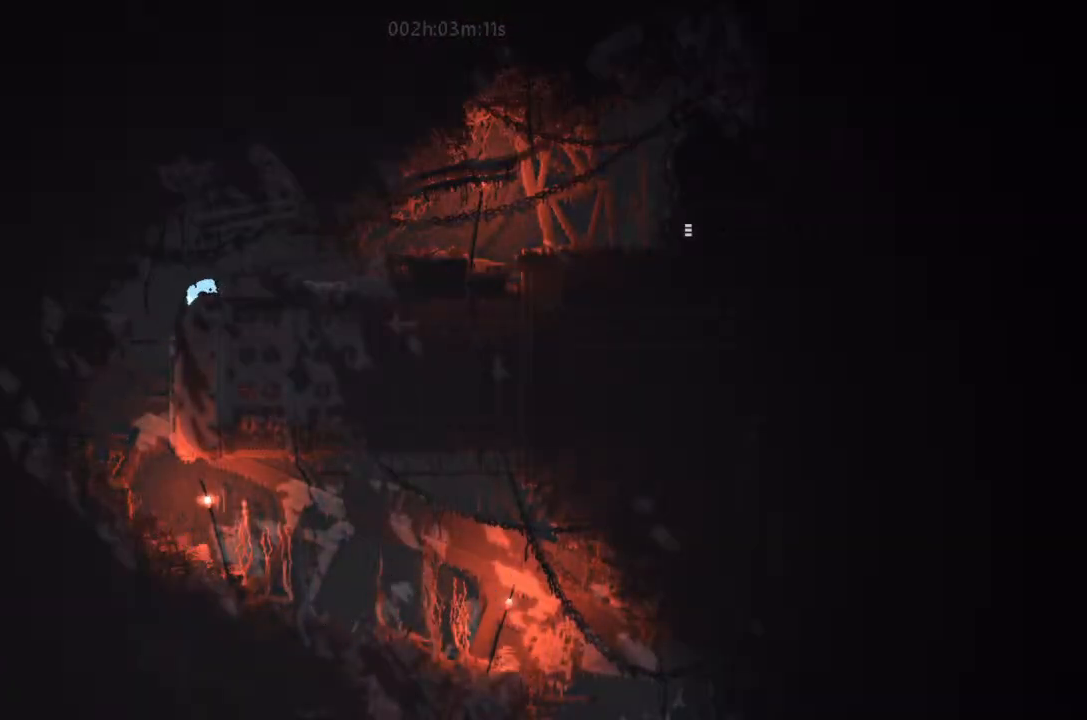
{"keys": ["right", "up"], "events": [[67, "down", "down"], [67, "j", "down"], [234, "down", "up"], [300, "j", "up"], [467, "up", "down"]]}
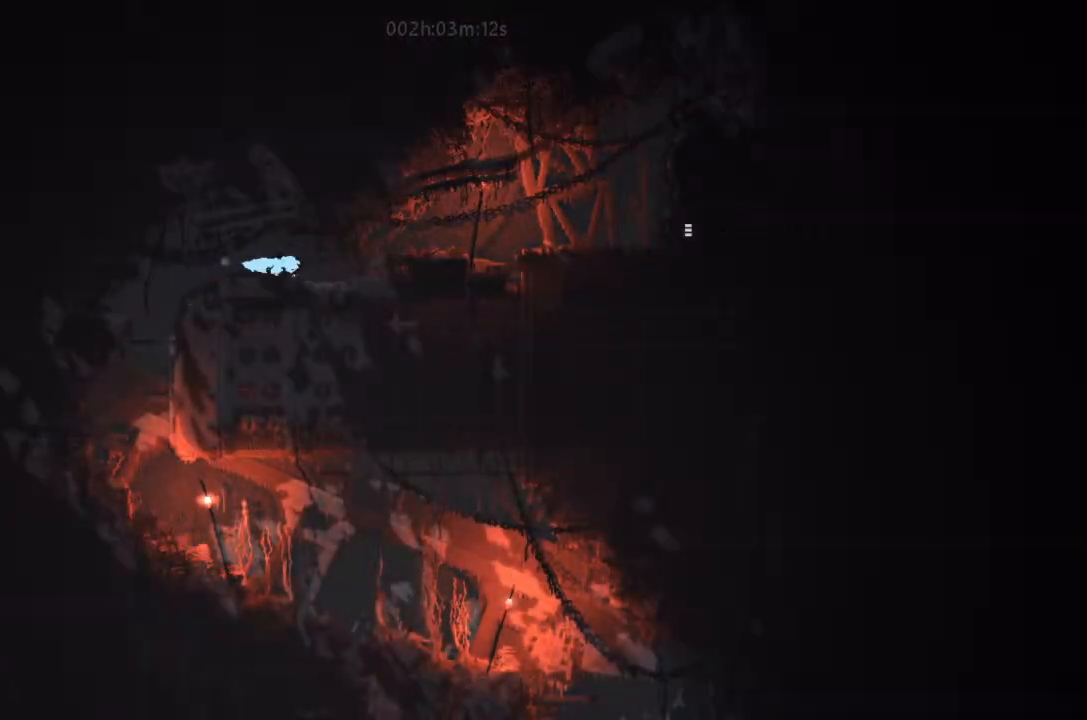
{"keys": ["j", "right"], "events": [[34, "up", "up"], [300, "j", "down"]]}
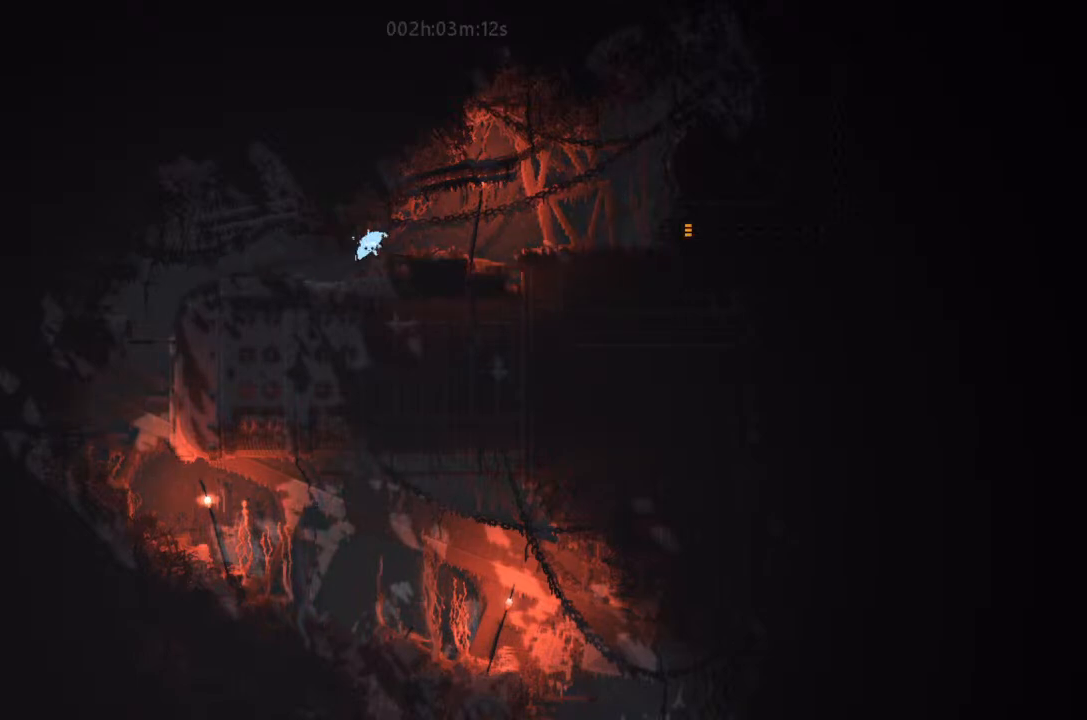
{"keys": ["j", "right"], "events": [[34, "j", "up"], [367, "j", "down"]]}
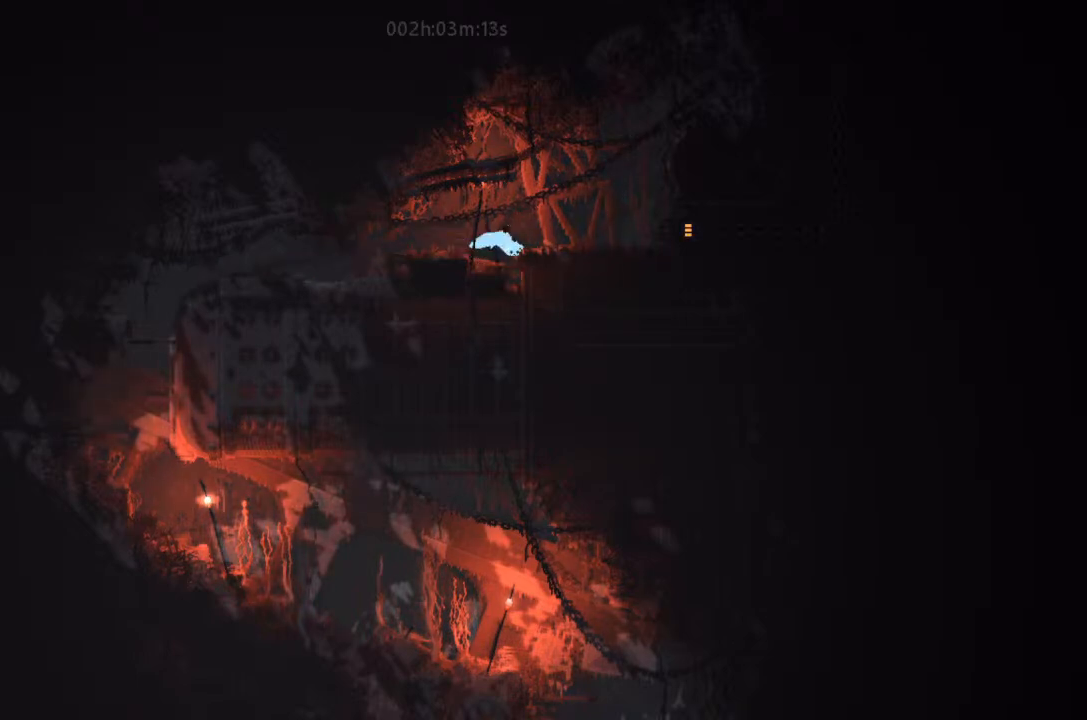
{"keys": ["right"], "events": [[134, "j", "up"]]}
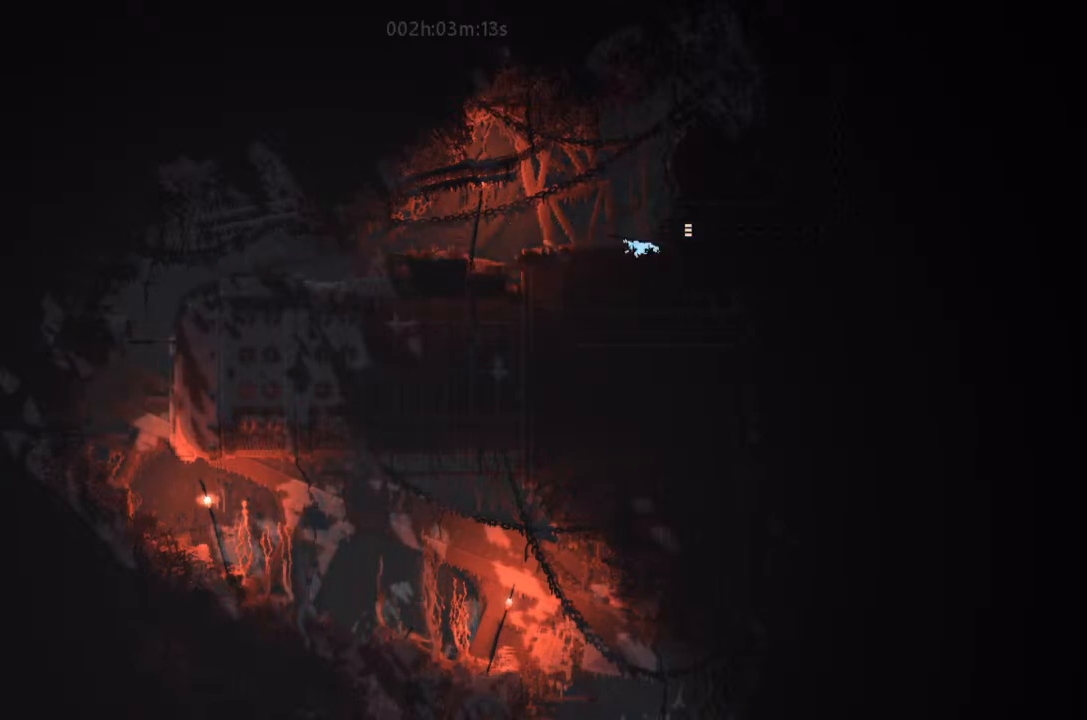
{"keys": ["right"], "events": [[167, "j", "down"], [234, "j", "up"]]}
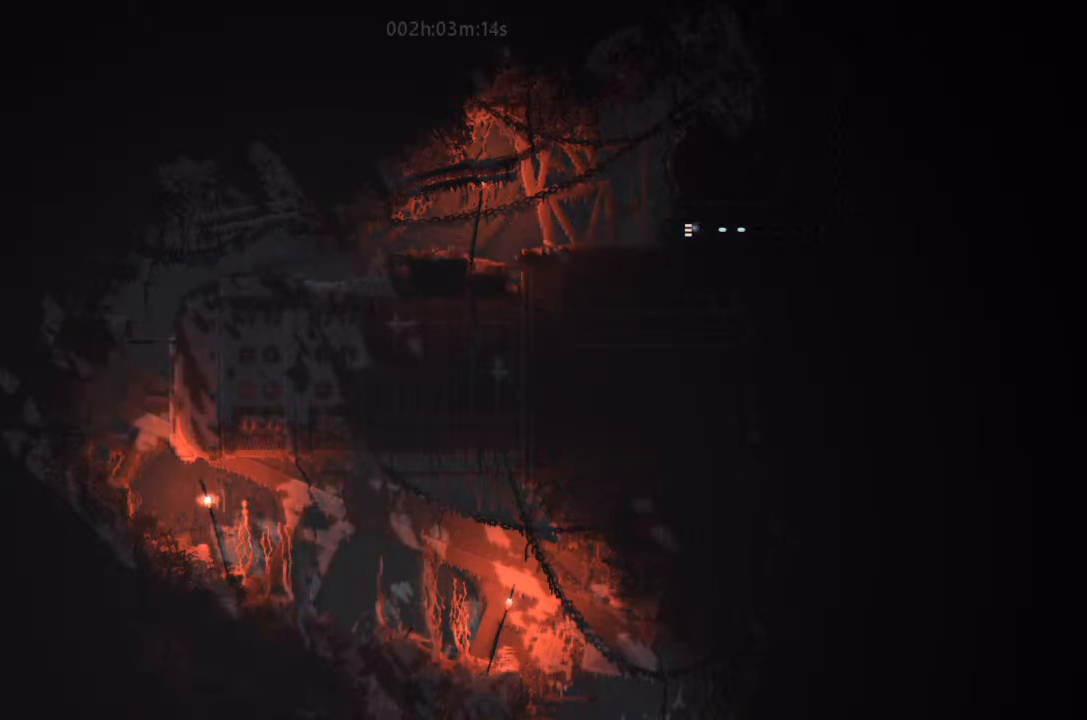
{"keys": ["right"], "events": []}
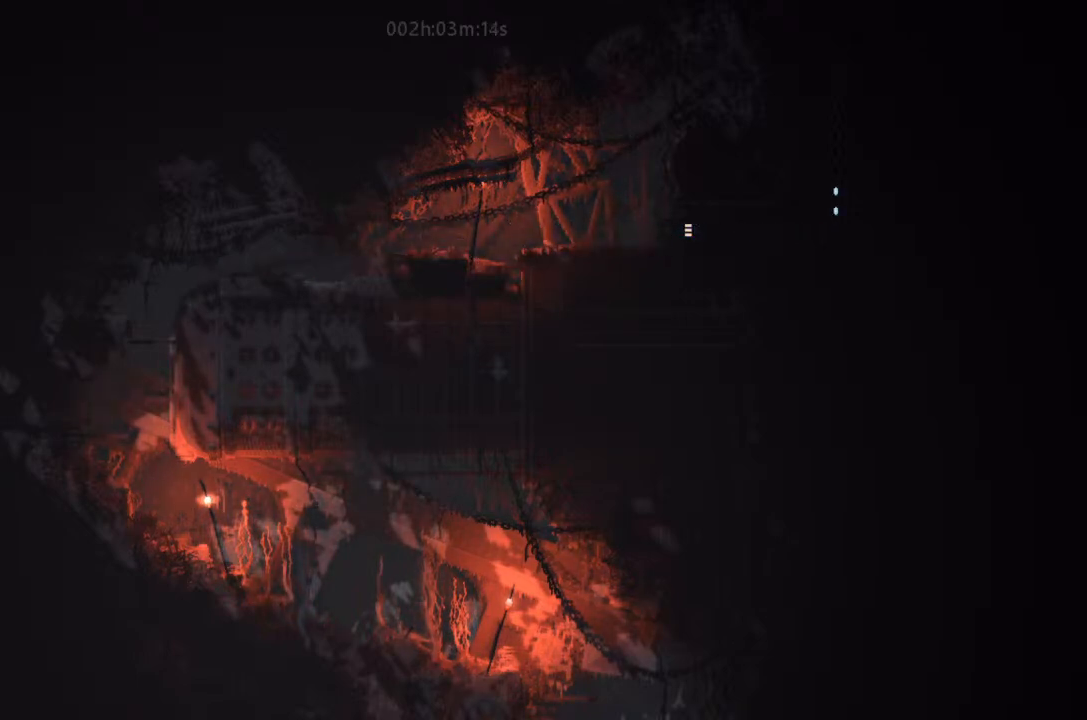
{"keys": ["right"], "events": []}
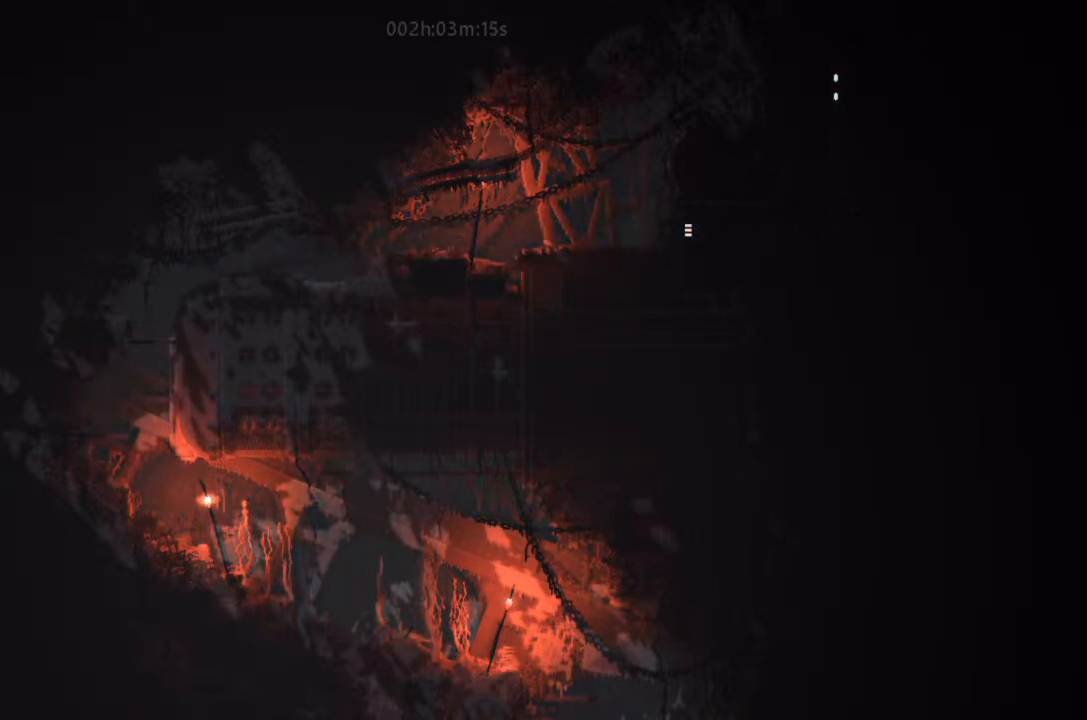
{"keys": ["right"], "events": []}
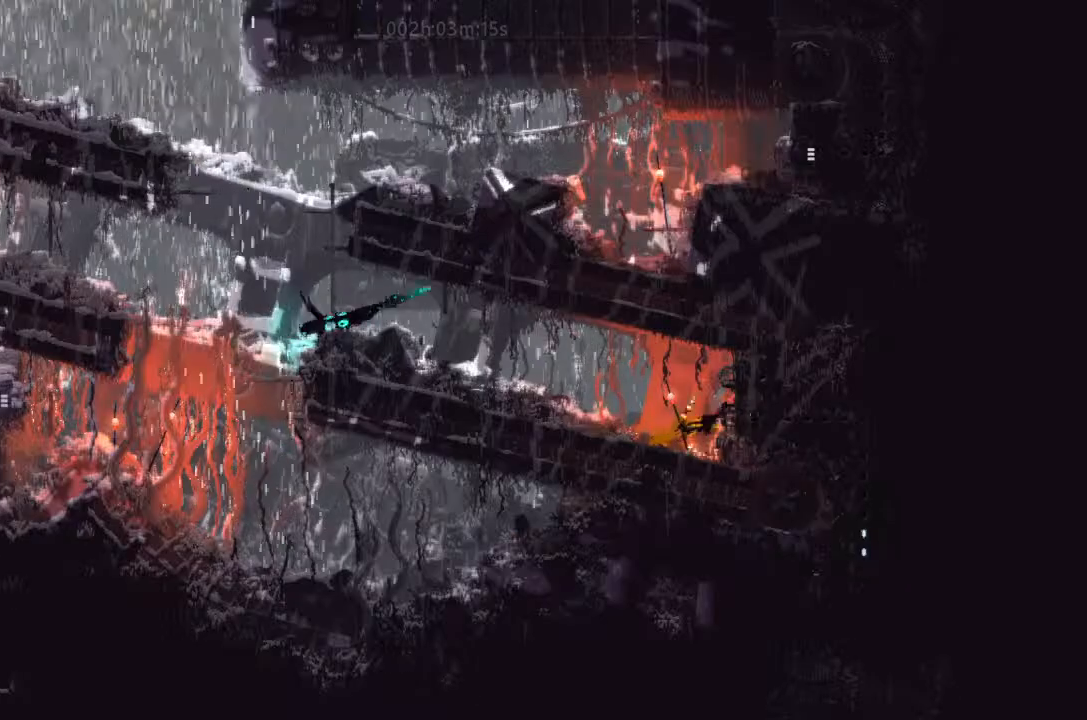
{"keys": ["right"], "events": []}
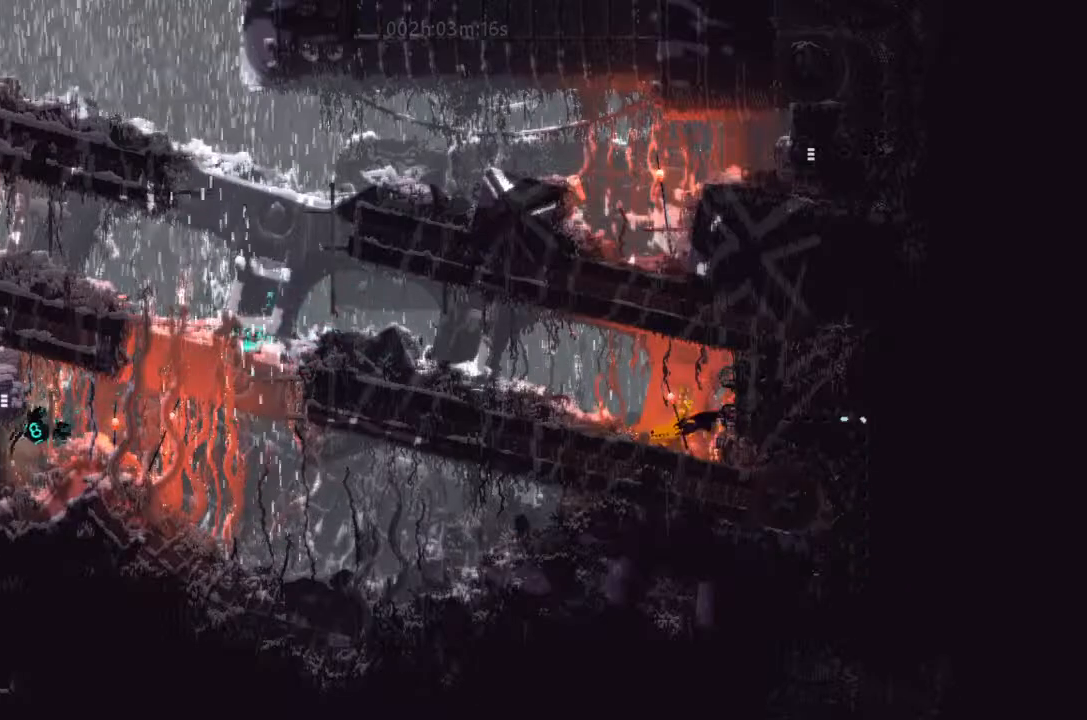
{"keys": ["left", "up"], "events": [[300, "left", "down"], [300, "right", "up"], [334, "j", "down"], [467, "up", "down"], [500, "j", "up"]]}
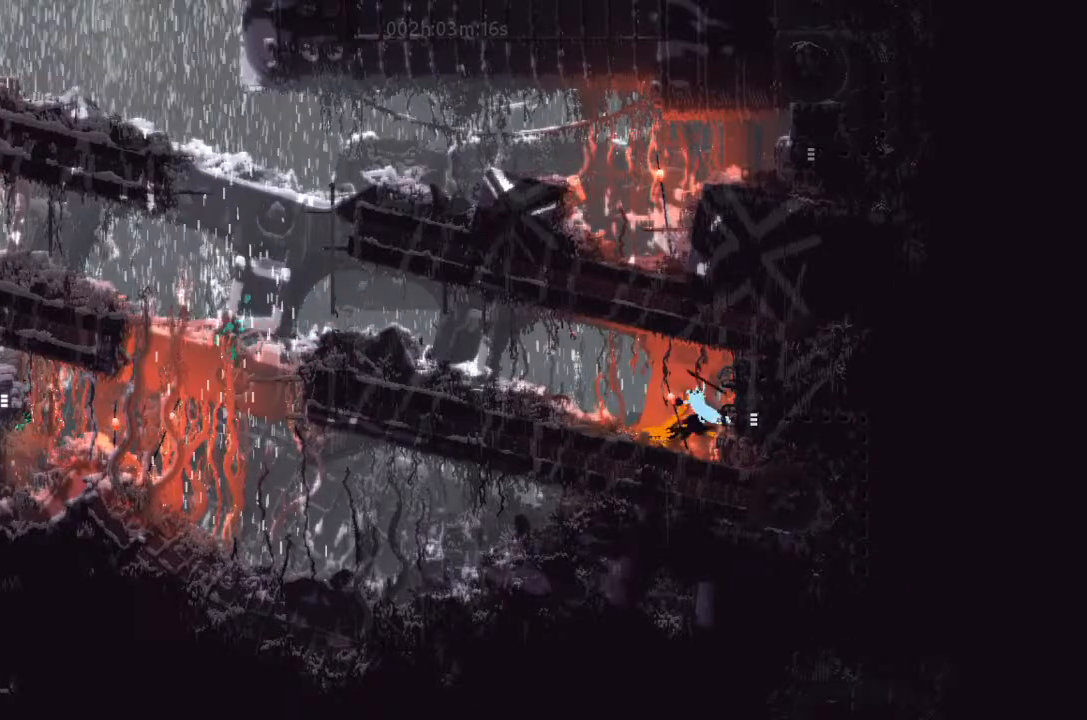
{"keys": ["j", "left"], "events": [[34, "up", "up"], [134, "up", "down"], [200, "j", "down"], [234, "up", "up"], [334, "j", "up"], [400, "j", "down"]]}